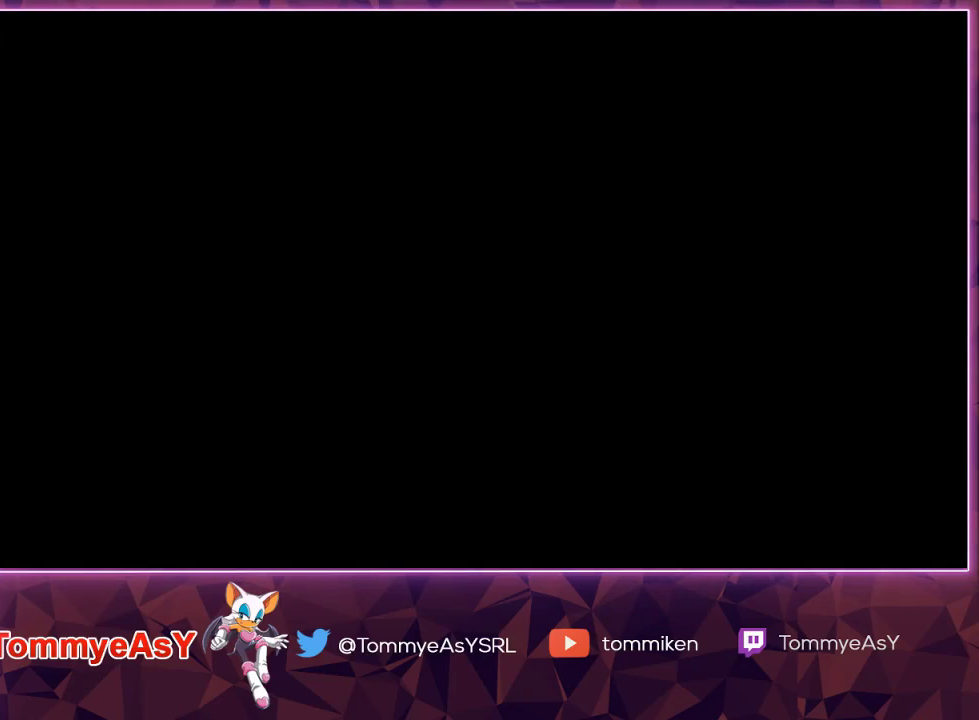
Gameplay with a controller (PlayStation layout); each line is a JSON object with the inputs held at the frame after it. "events" lists button and stick changes between this image and that frame as [ms after this image, input, new state], when the widget could be followed in between. Not read: START.
{"buttons": ["CROSS"], "left_stick": "center", "right_stick": "center", "events": [[200, "CROSS", "down"], [283, "CROSS", "up"], [350, "CROSS", "down"], [400, "CROSS", "up"], [467, "CROSS", "down"]]}
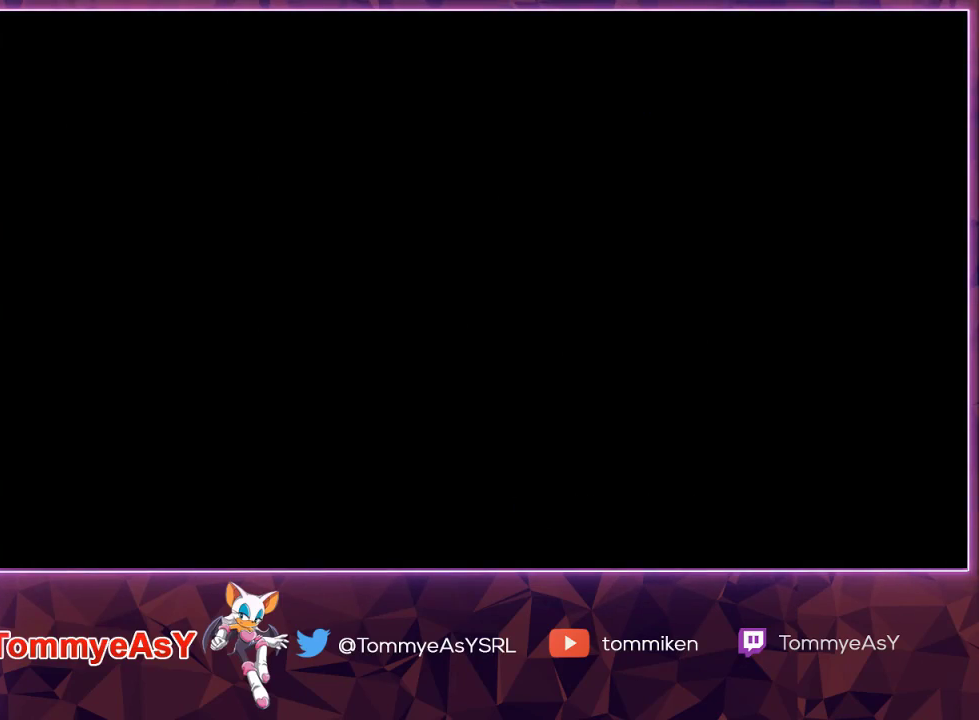
{"buttons": ["CROSS"], "left_stick": "center", "right_stick": "center", "events": [[50, "CROSS", "up"], [100, "CROSS", "down"], [167, "CROSS", "up"], [233, "CROSS", "down"], [283, "CROSS", "up"], [333, "CROSS", "down"], [433, "CROSS", "up"], [500, "CROSS", "down"]]}
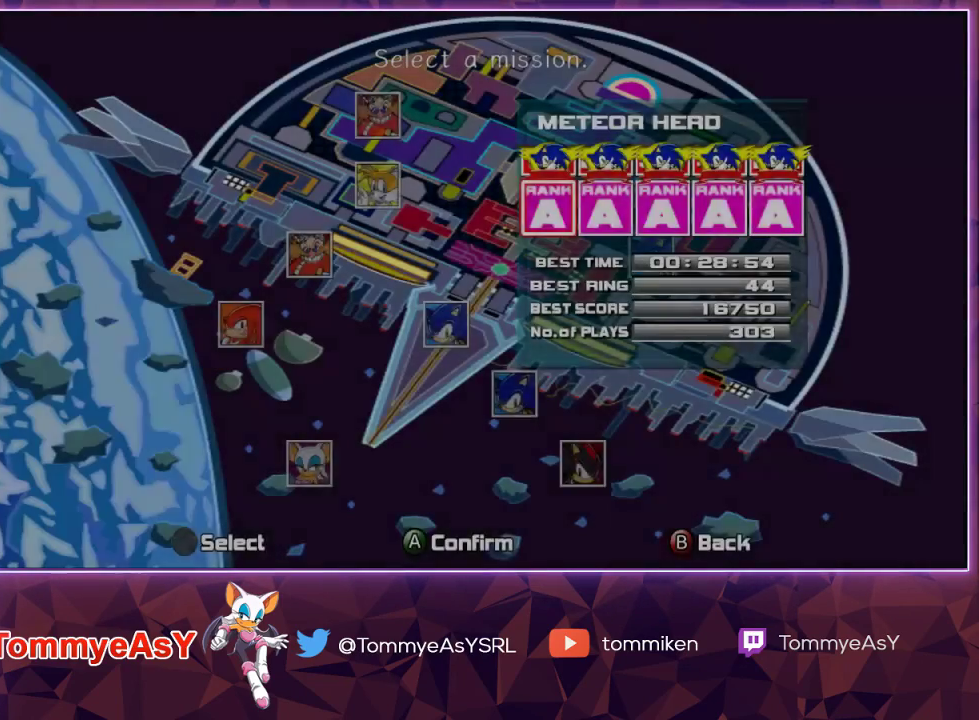
{"buttons": [], "left_stick": "center", "right_stick": "center", "events": [[100, "CROSS", "up"], [150, "CROSS", "down"], [217, "CROSS", "up"]]}
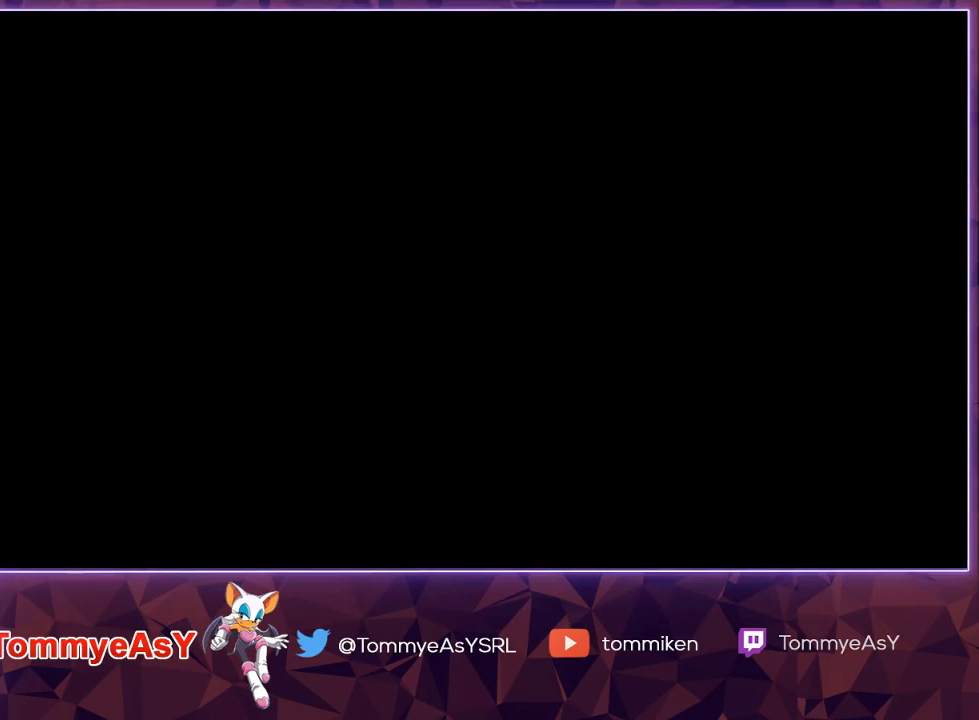
{"buttons": [], "left_stick": "center", "right_stick": "center", "events": []}
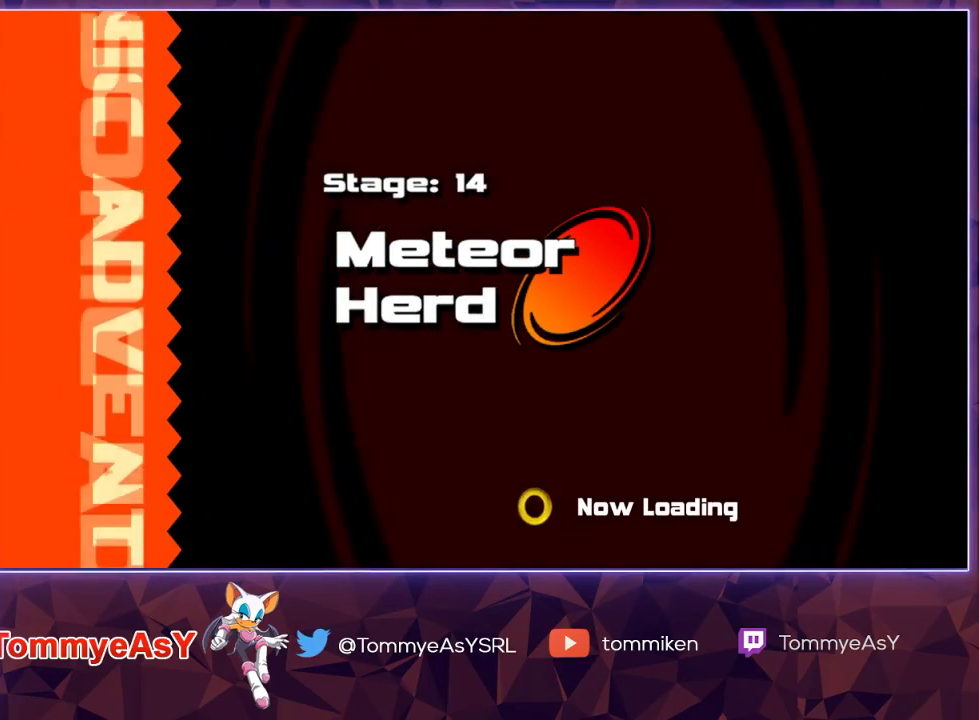
{"buttons": [], "left_stick": "center", "right_stick": "center", "events": []}
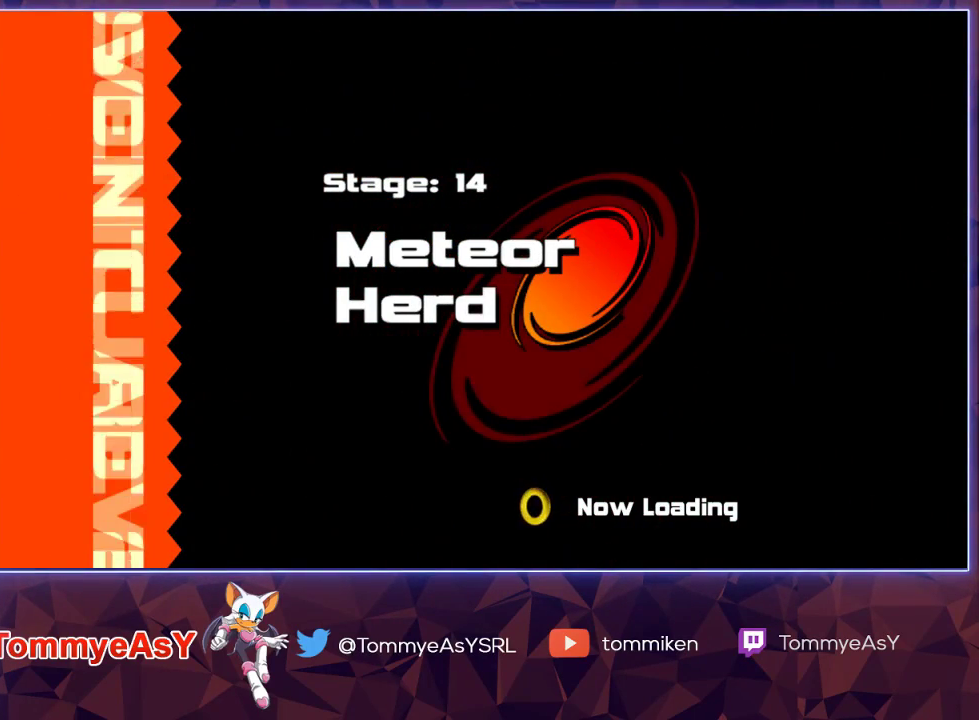
{"buttons": [], "left_stick": "center", "right_stick": "center", "events": []}
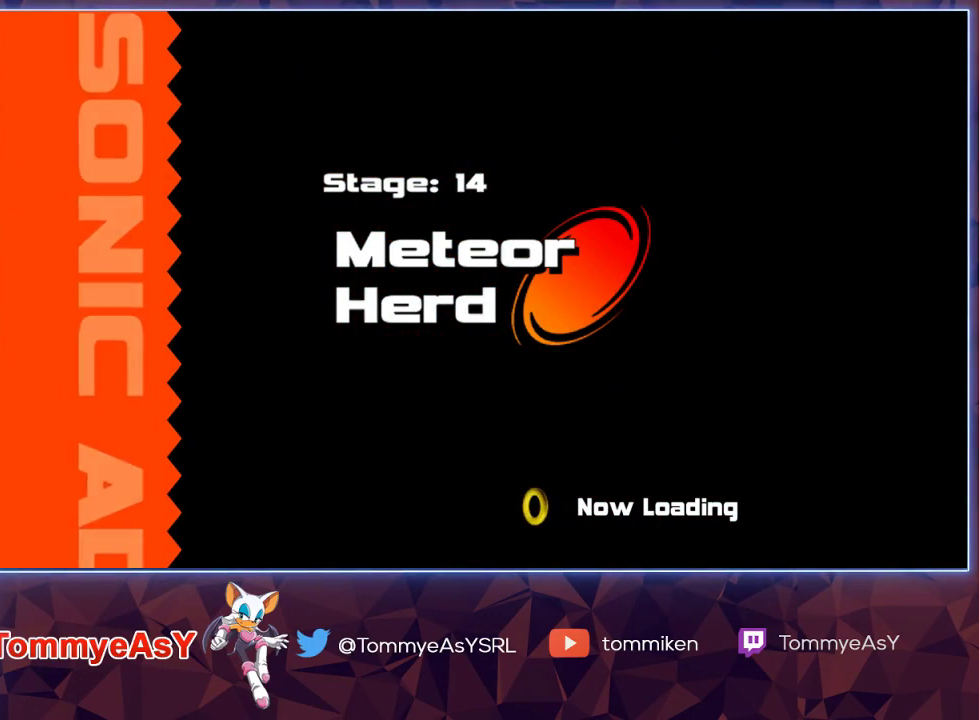
{"buttons": [], "left_stick": "center", "right_stick": "center", "events": []}
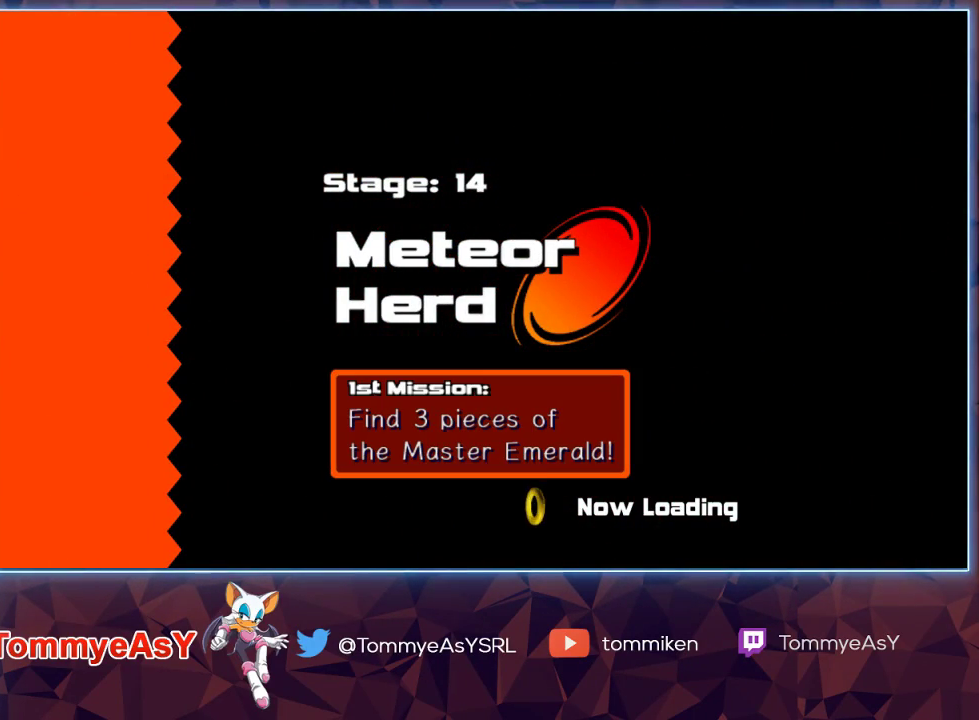
{"buttons": [], "left_stick": "center", "right_stick": "center", "events": []}
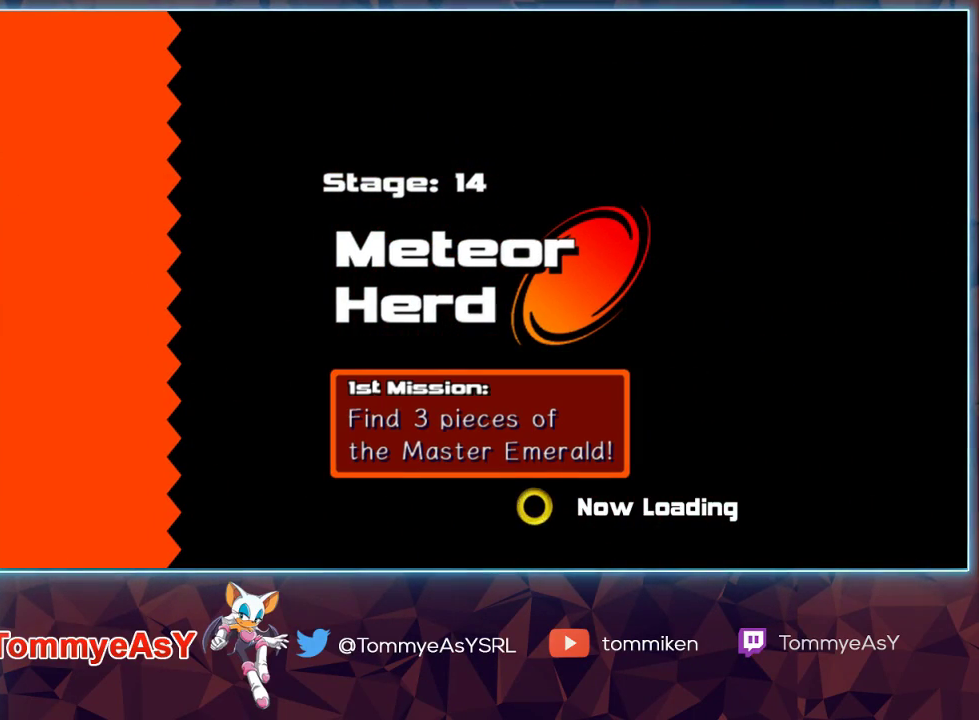
{"buttons": [], "left_stick": "center", "right_stick": "center", "events": []}
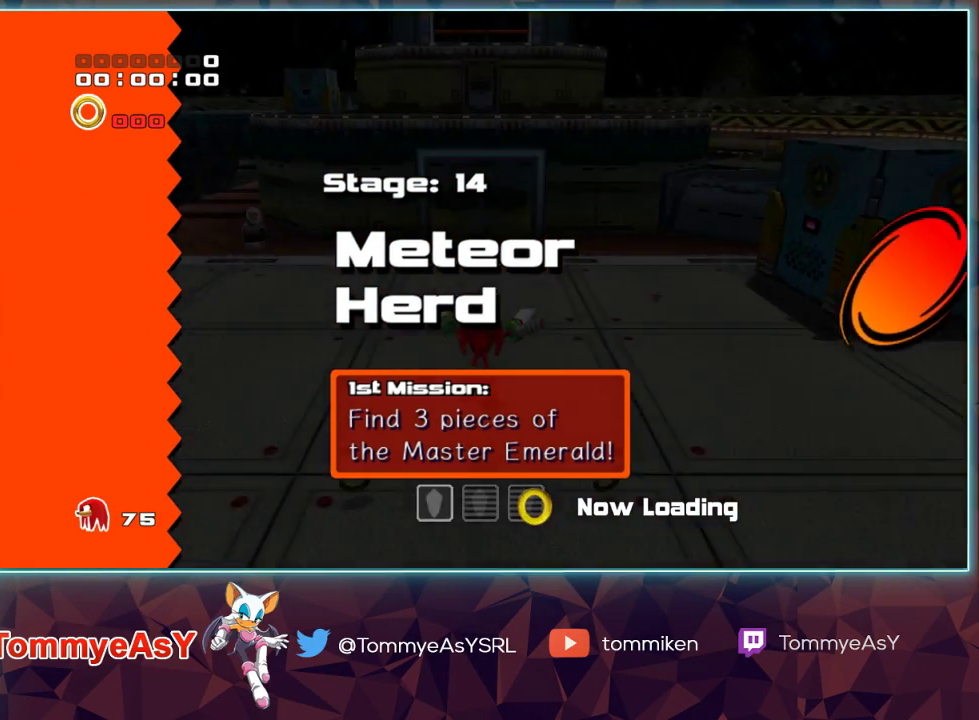
{"buttons": [], "left_stick": "up-left", "right_stick": "center", "events": [[33, "left_stick", "up-left"]]}
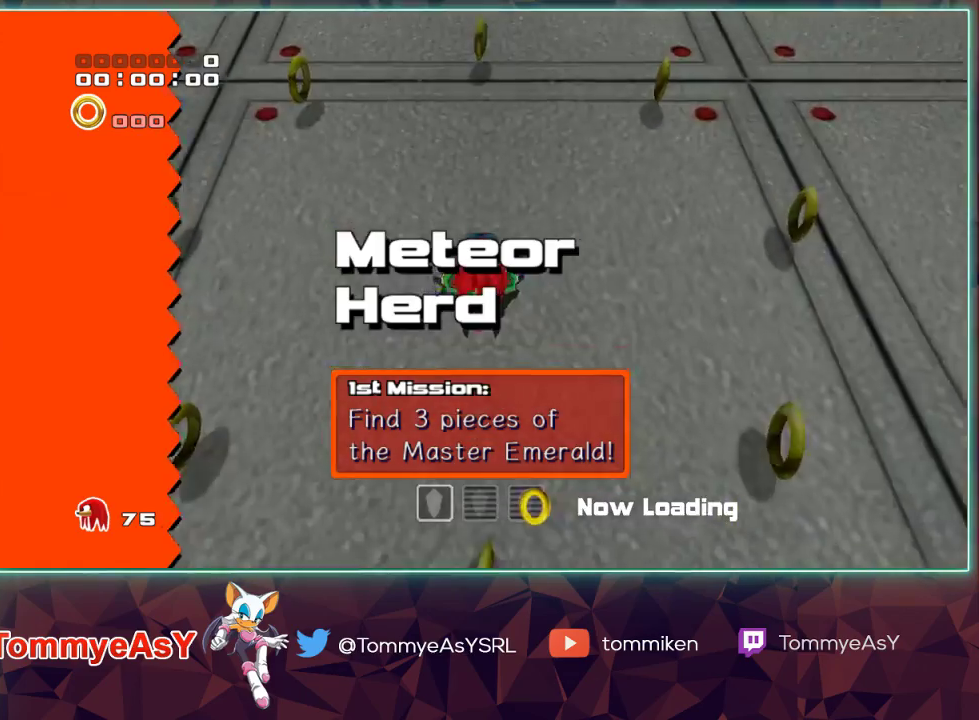
{"buttons": [], "left_stick": "up-left", "right_stick": "center", "events": [[200, "CROSS", "down"], [267, "CROSS", "up"], [317, "CROSS", "down"], [367, "CROSS", "up"], [417, "SQUARE", "down"], [483, "SQUARE", "up"]]}
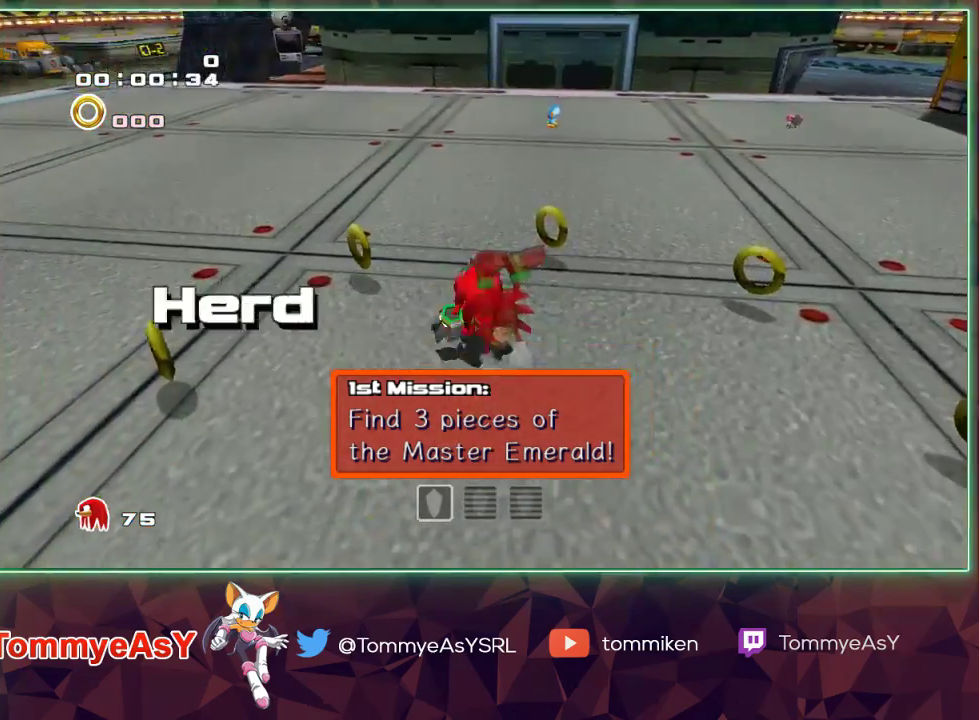
{"buttons": [], "left_stick": "up-left", "right_stick": "center", "events": [[17, "SQUARE", "down"], [83, "SQUARE", "up"]]}
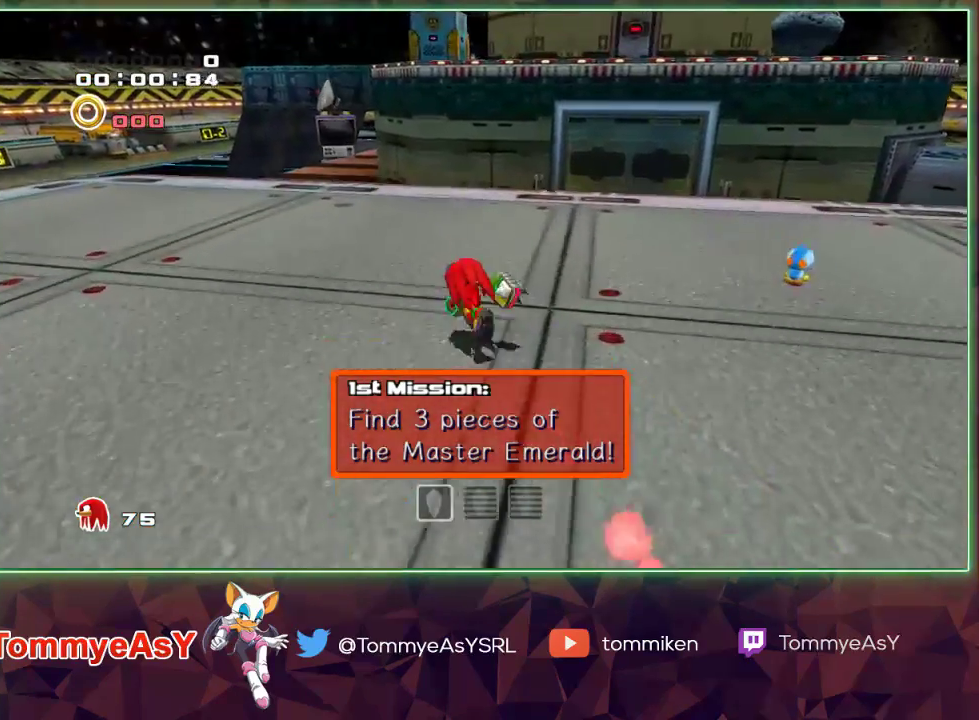
{"buttons": ["CROSS", "L2"], "left_stick": "up", "right_stick": "center", "events": [[283, "left_stick", "up"], [300, "SQUARE", "down"], [383, "SQUARE", "up"], [433, "L2", "down"], [450, "CROSS", "down"]]}
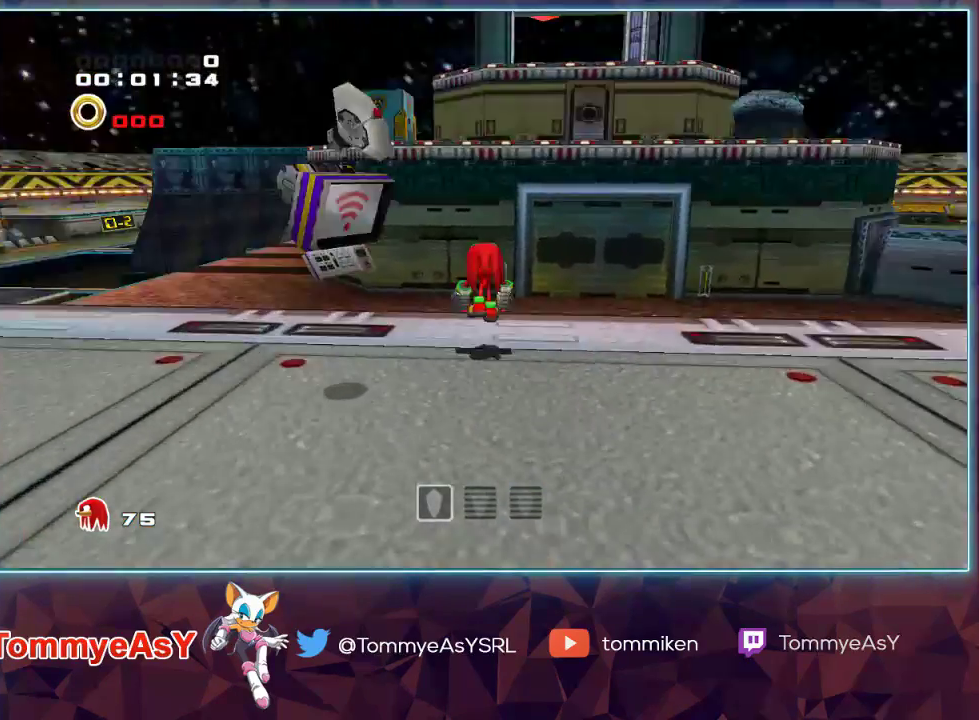
{"buttons": ["CROSS"], "left_stick": "up", "right_stick": "center", "events": [[83, "L2", "up"]]}
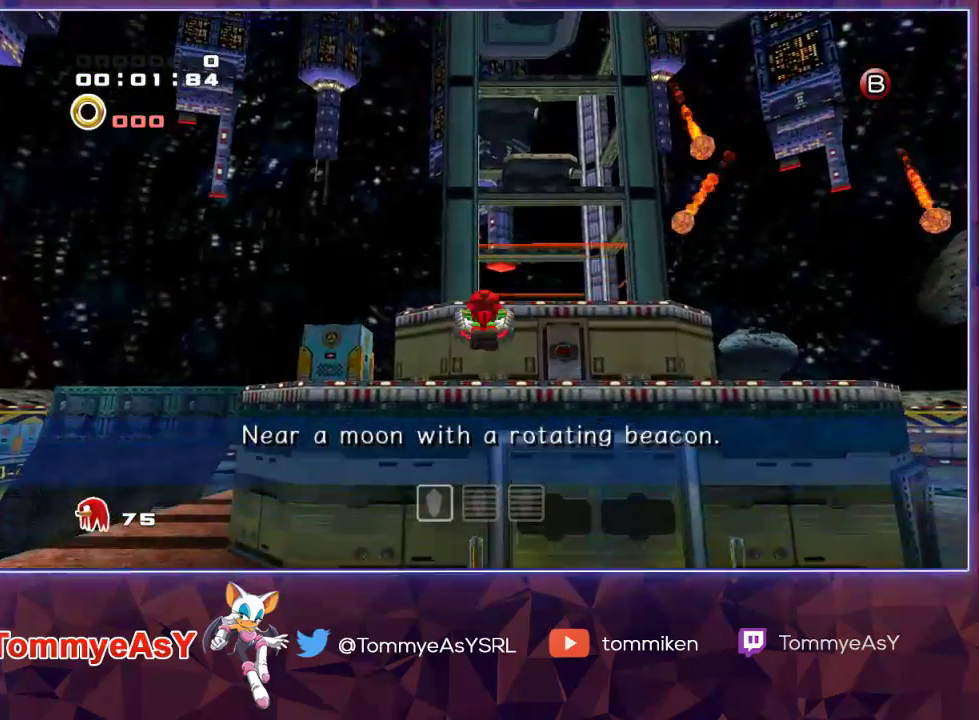
{"buttons": [], "left_stick": "up", "right_stick": "center", "events": [[500, "CROSS", "up"]]}
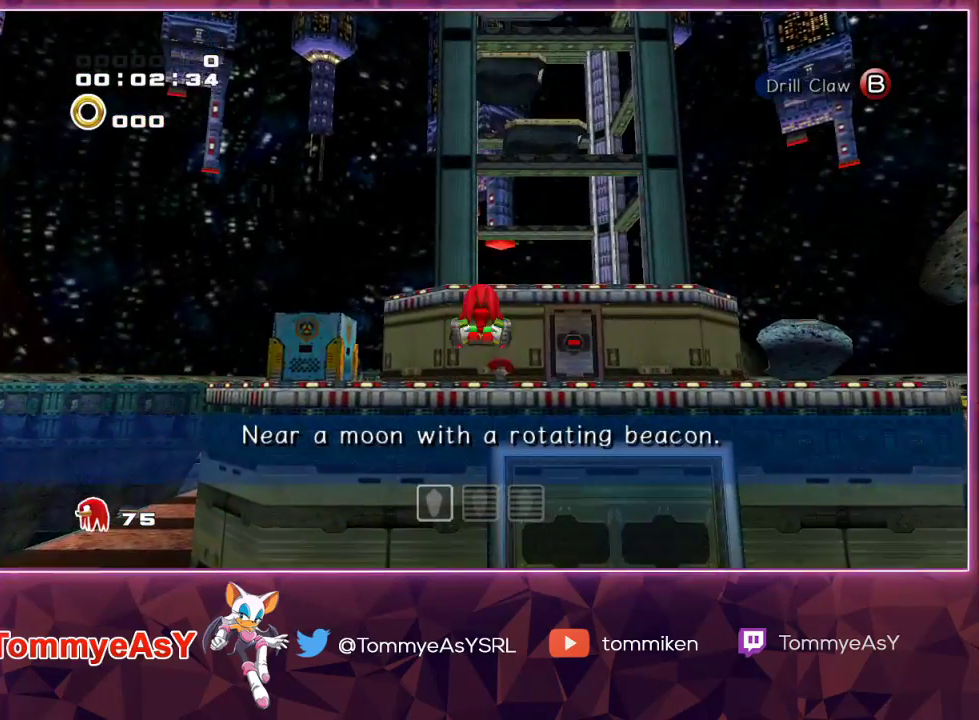
{"buttons": ["CROSS"], "left_stick": "up", "right_stick": "center", "events": [[33, "CROSS", "down"]]}
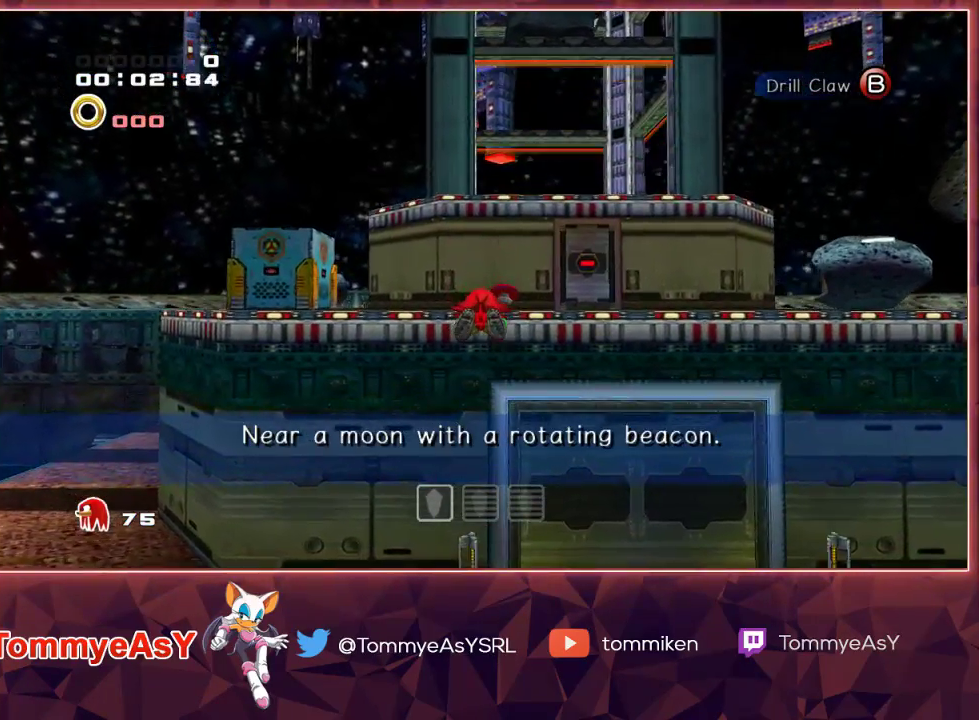
{"buttons": ["CROSS"], "left_stick": "up", "right_stick": "center", "events": []}
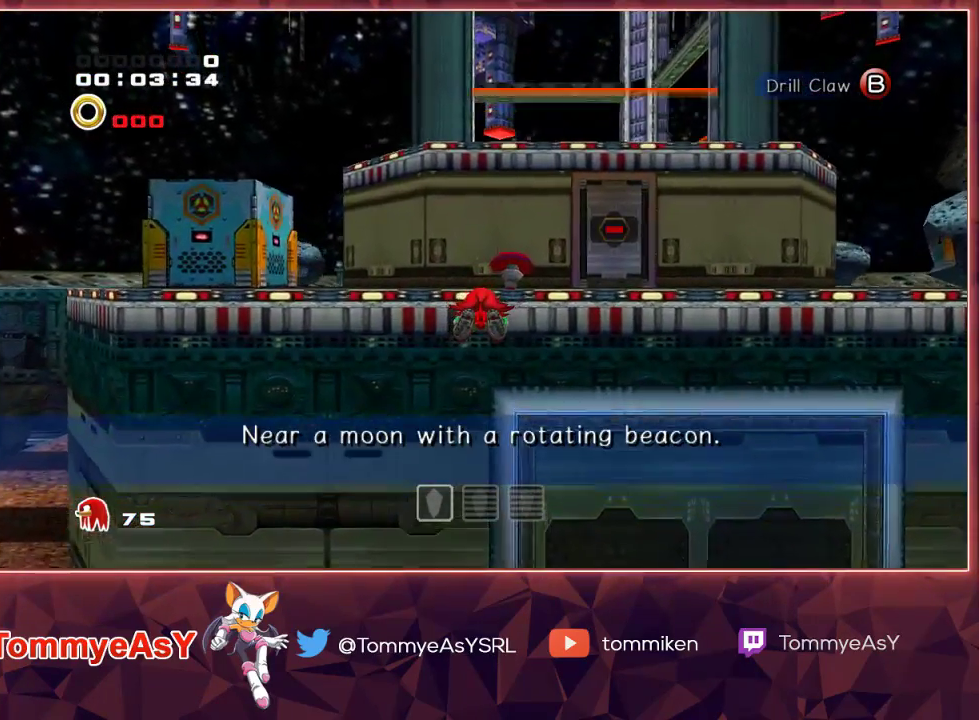
{"buttons": ["CROSS"], "left_stick": "up", "right_stick": "center", "events": []}
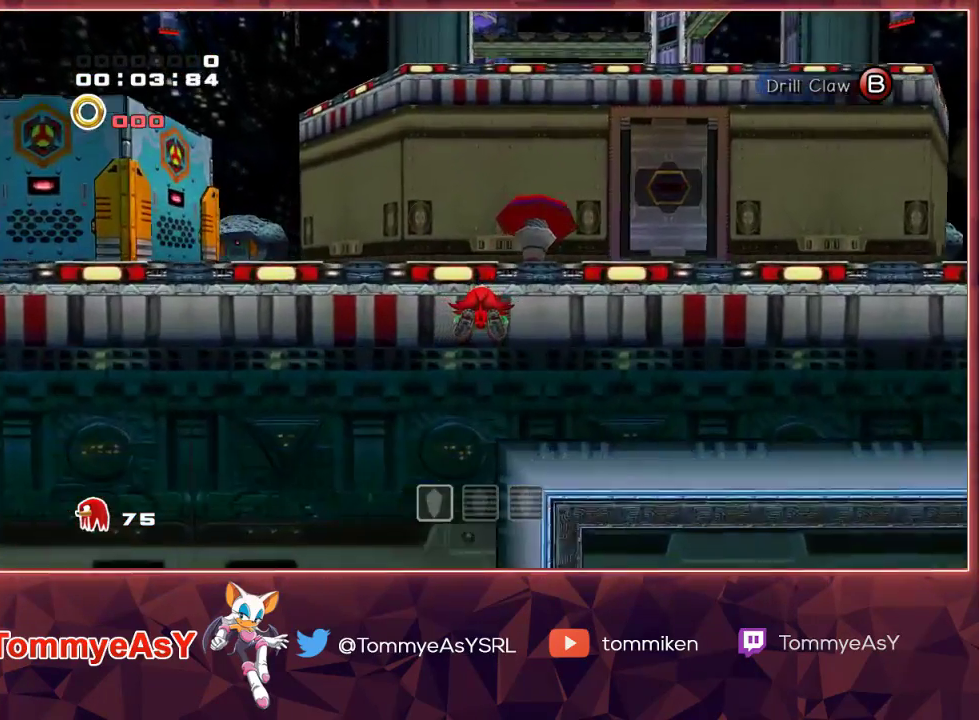
{"buttons": [], "left_stick": "up", "right_stick": "center", "events": [[183, "CROSS", "up"], [383, "CROSS", "down"], [500, "CROSS", "up"]]}
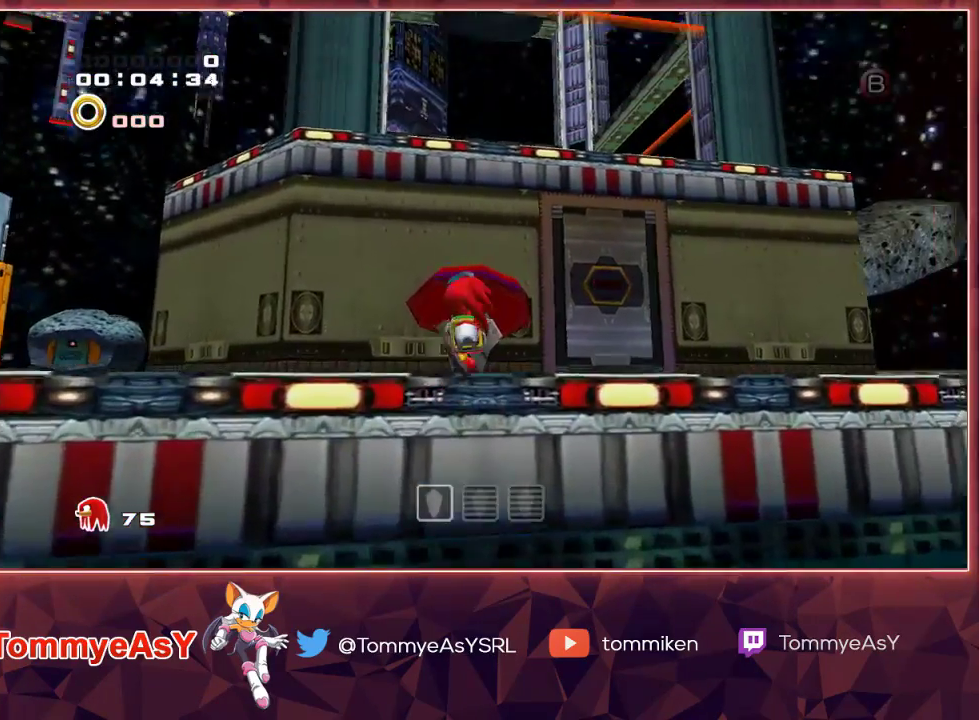
{"buttons": ["L2", "R2"], "left_stick": "up", "right_stick": "center", "events": [[33, "R2", "down"], [50, "CROSS", "down"], [100, "L2", "down"], [117, "CROSS", "up"]]}
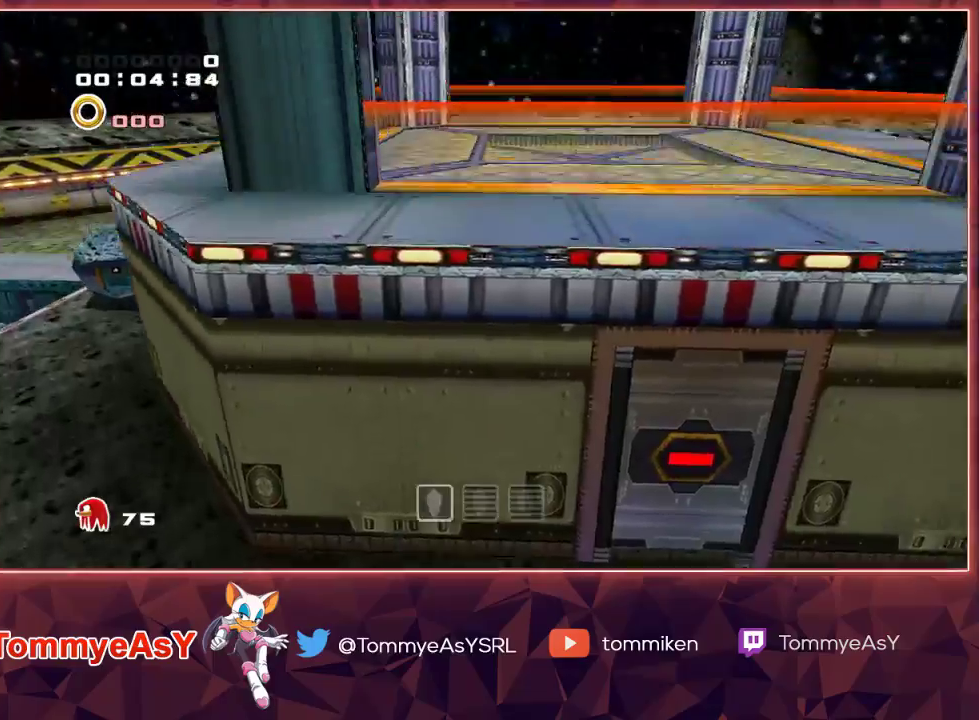
{"buttons": ["L2", "R2"], "left_stick": "up", "right_stick": "center", "events": []}
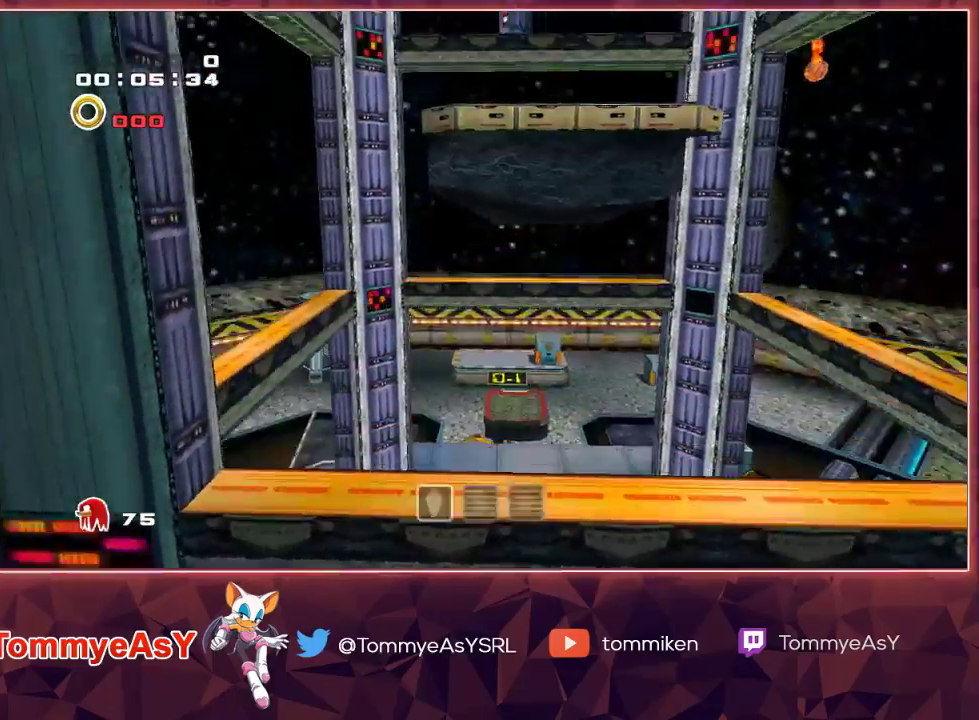
{"buttons": ["L2", "R2"], "left_stick": "up", "right_stick": "center", "events": []}
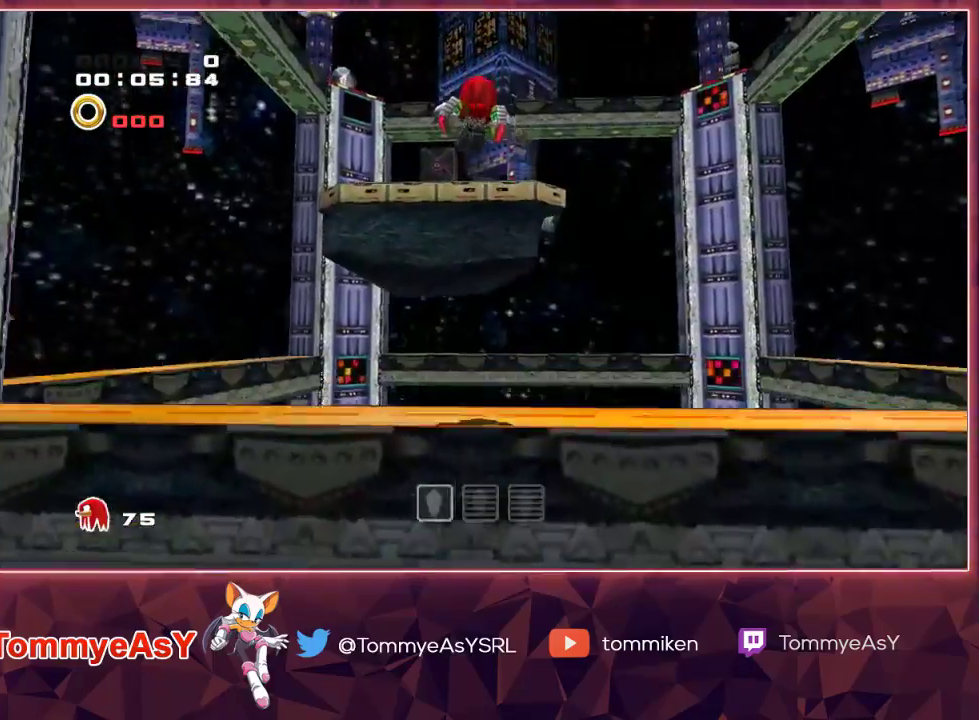
{"buttons": [], "left_stick": "up-right", "right_stick": "center", "events": [[300, "left_stick", "up-right"], [317, "R2", "up"], [333, "L2", "up"]]}
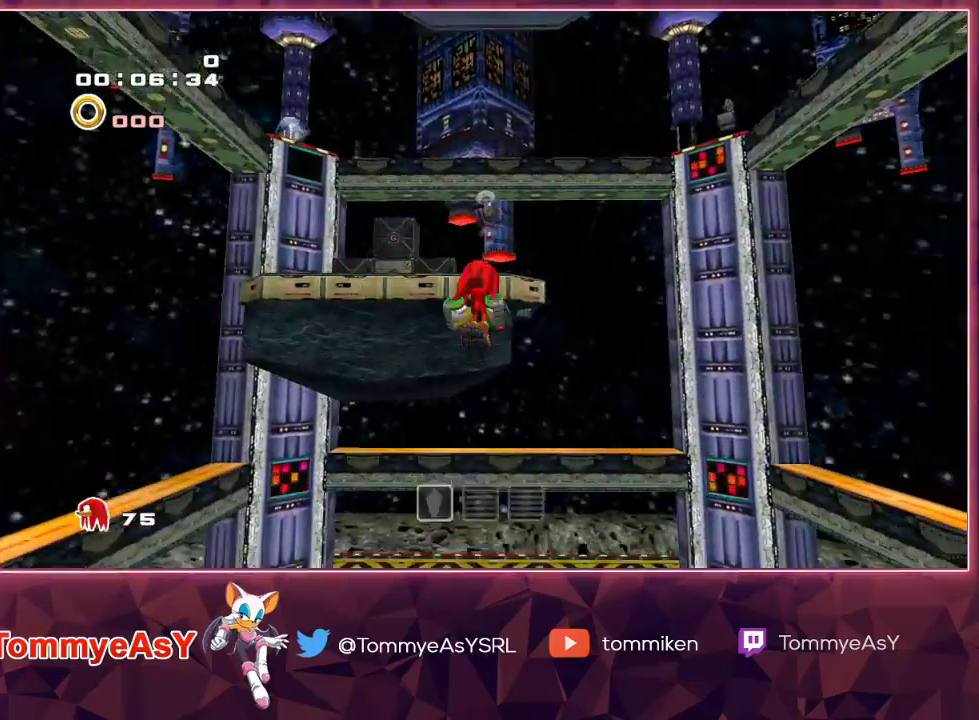
{"buttons": [], "left_stick": "up", "right_stick": "center", "events": [[150, "left_stick", "center"], [483, "left_stick", "up"]]}
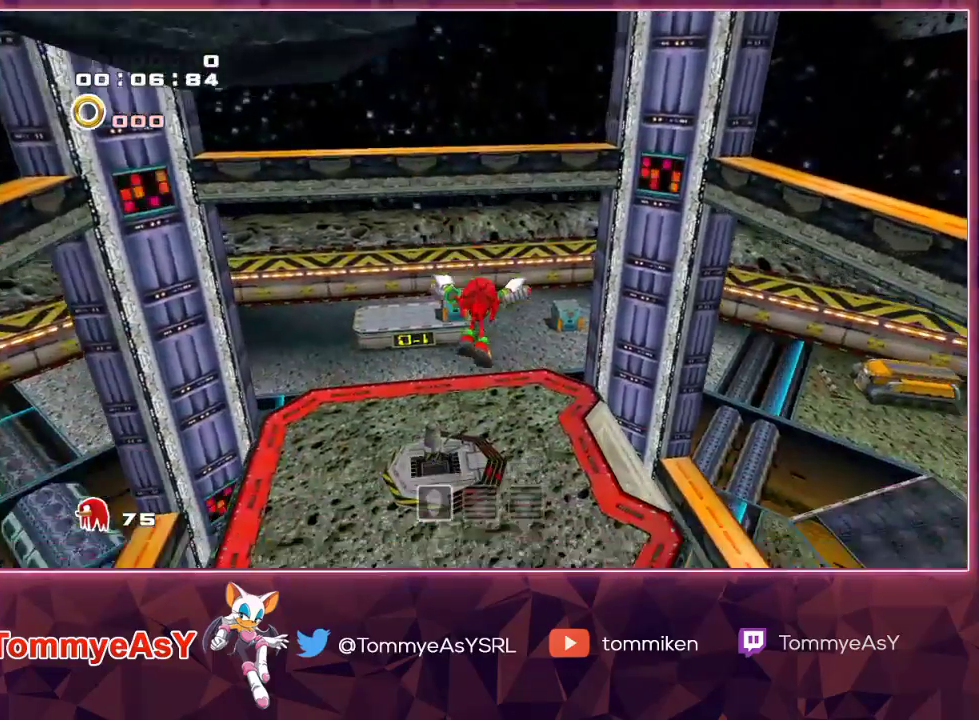
{"buttons": ["R2"], "left_stick": "up", "right_stick": "center", "events": [[183, "left_stick", "center"], [333, "left_stick", "up"], [417, "R2", "down"]]}
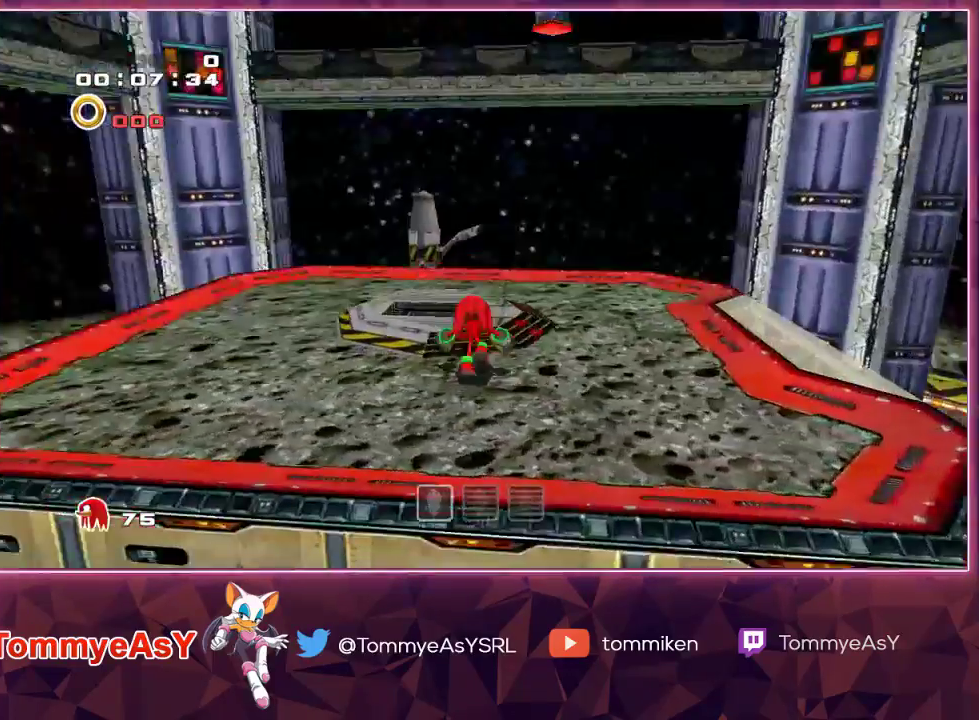
{"buttons": ["R2"], "left_stick": "up", "right_stick": "center", "events": [[350, "SQUARE", "down"], [450, "SQUARE", "up"]]}
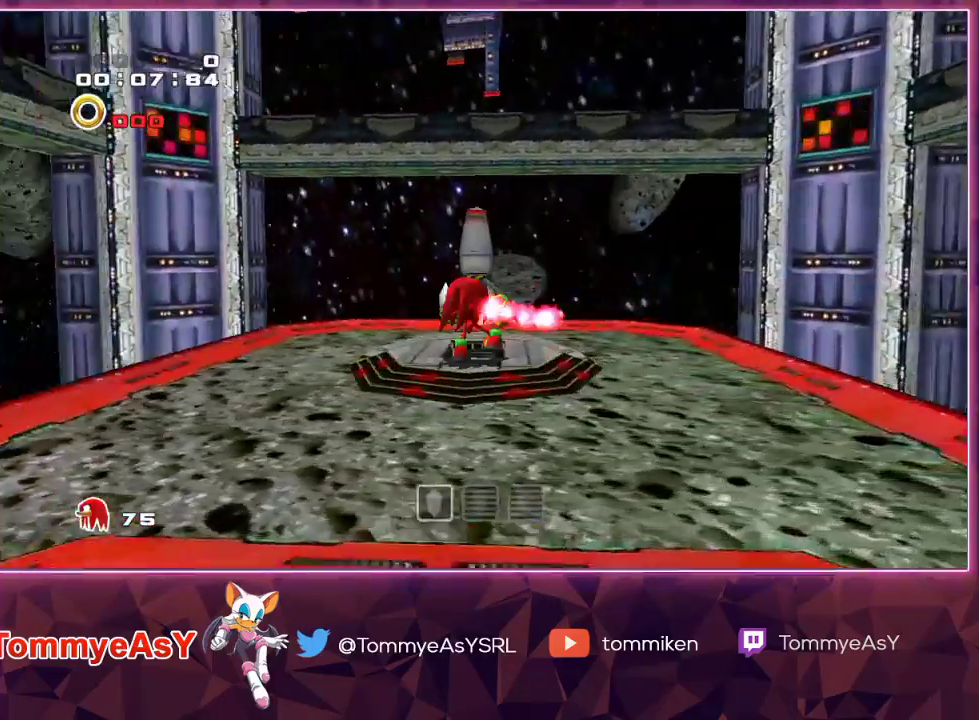
{"buttons": [], "left_stick": "center", "right_stick": "center", "events": [[17, "R2", "up"], [500, "left_stick", "center"]]}
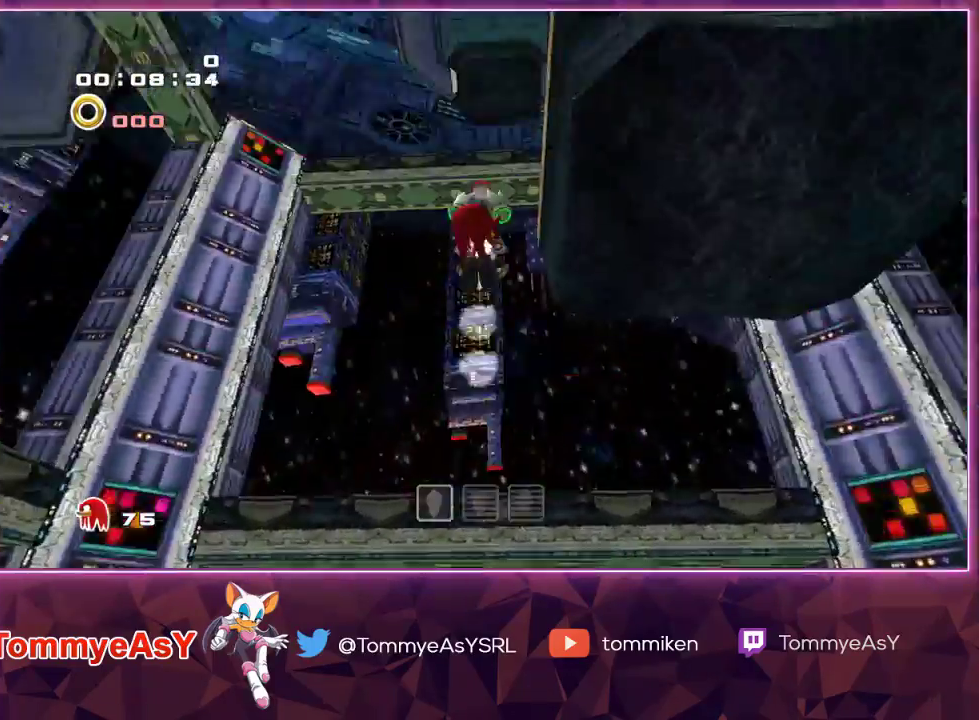
{"buttons": [], "left_stick": "center", "right_stick": "center", "events": []}
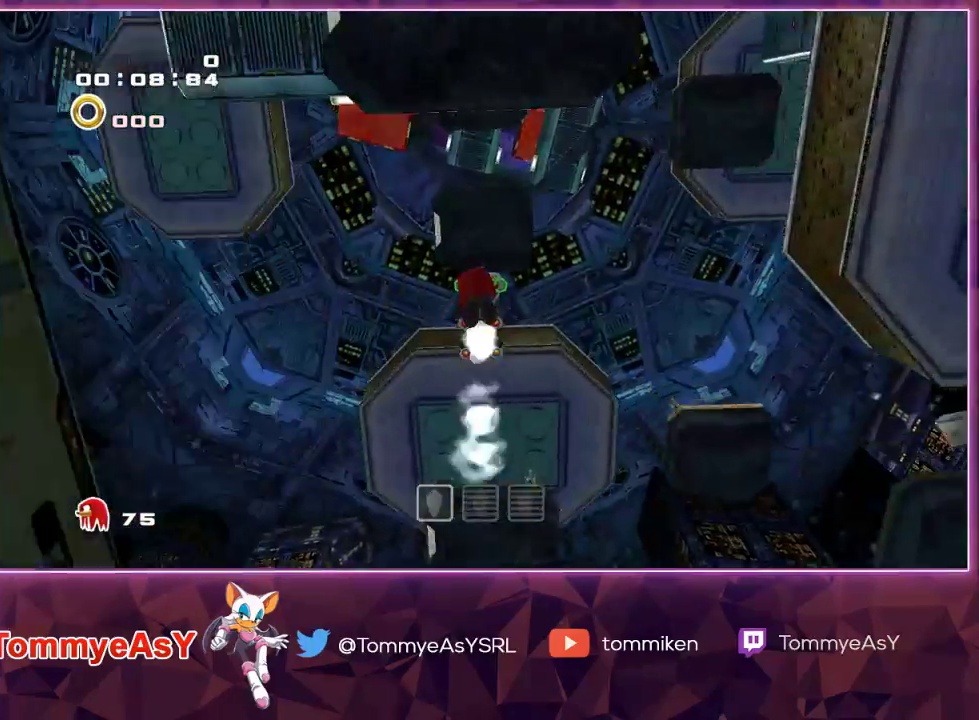
{"buttons": [], "left_stick": "center", "right_stick": "center", "events": []}
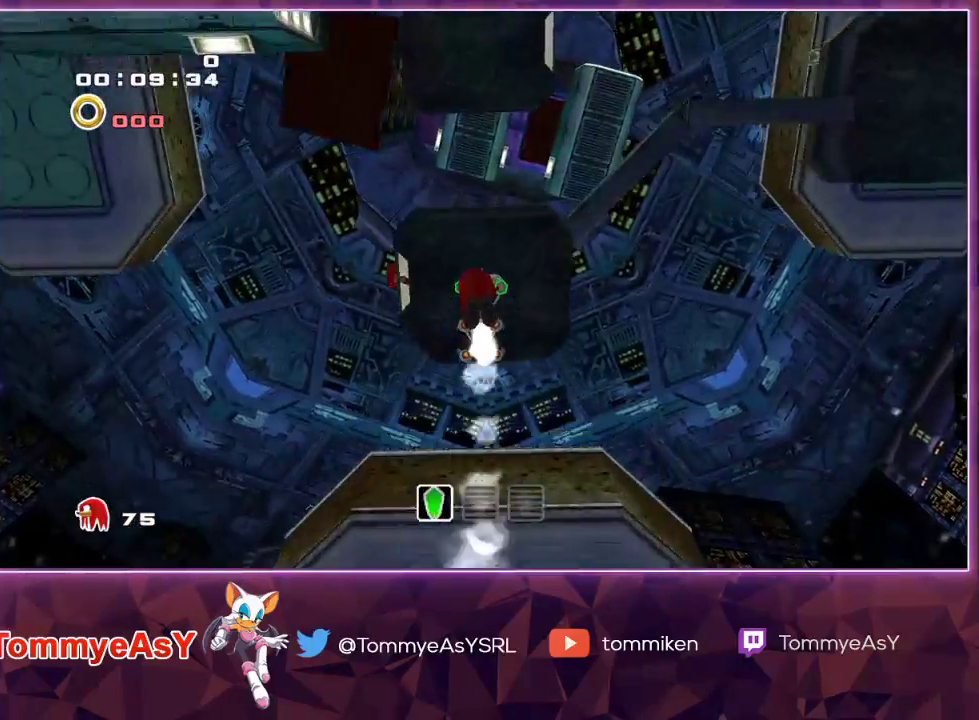
{"buttons": [], "left_stick": "center", "right_stick": "center", "events": []}